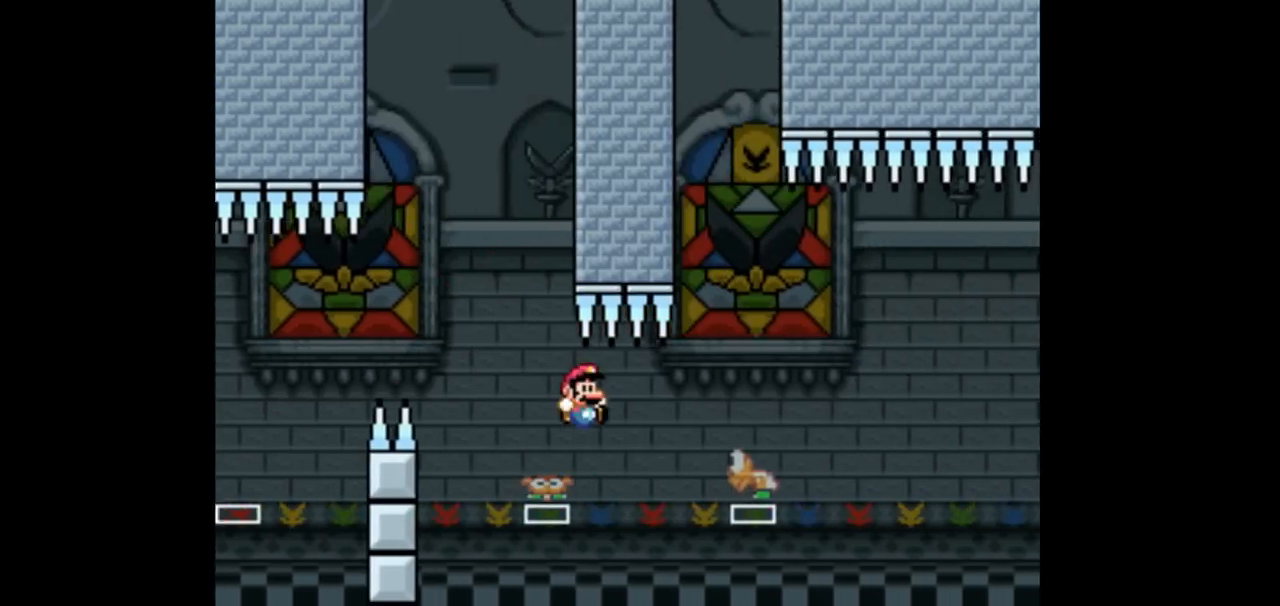
Gameplay with a controller (Nintendo layout); each line is a JSON object with the inputs held at the frame after it (dt_ms = milliseconds from this image to that frame). "events" lists button and stick changes between this image and that frame as [ms after this image, input, new state], when the widget could be followed in between. Not read: L3 R1 R3.
{"dt_ms": 1000, "buttons": []}
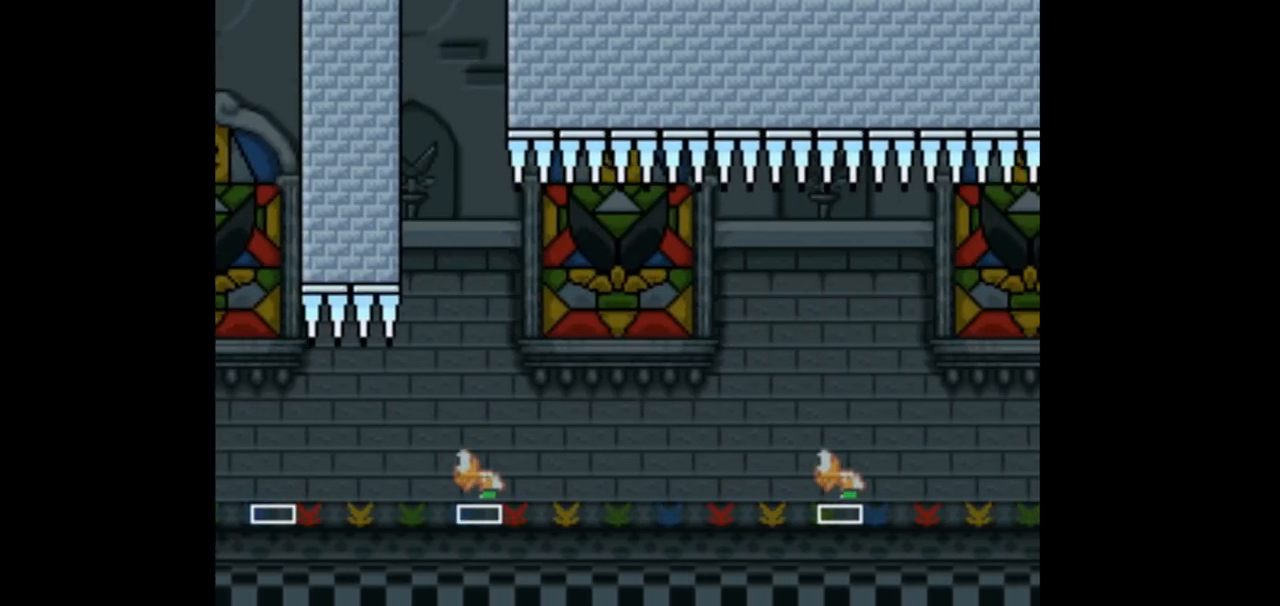
{"dt_ms": 500, "buttons": []}
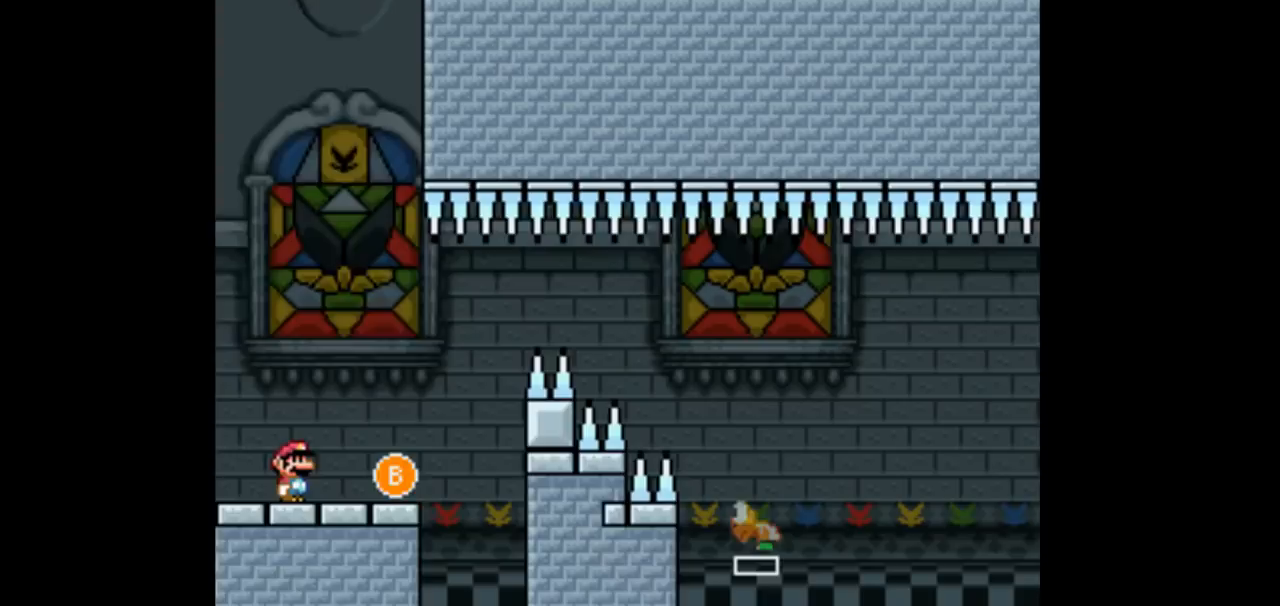
{"dt_ms": 500, "buttons": ["Y", "DPAD_RIGHT"], "events": [[100, "Y", "down"], [233, "DPAD_RIGHT", "down"]]}
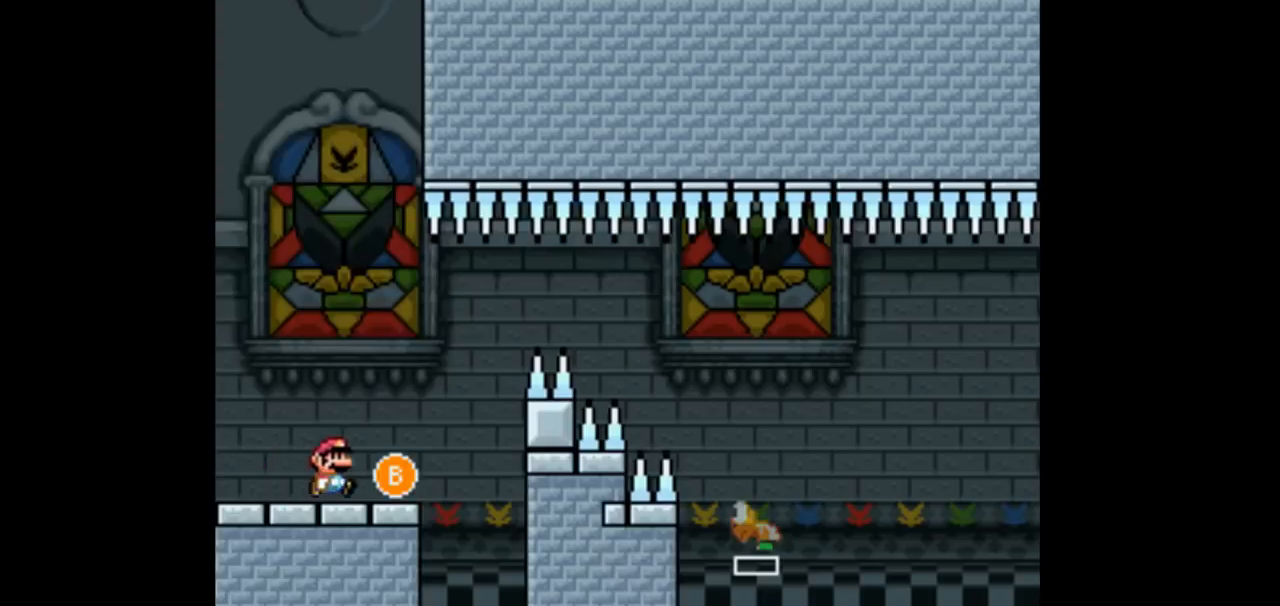
{"dt_ms": 500, "buttons": ["B", "Y", "DPAD_RIGHT"], "events": [[167, "B", "down"], [267, "B", "up"], [367, "B", "down"]]}